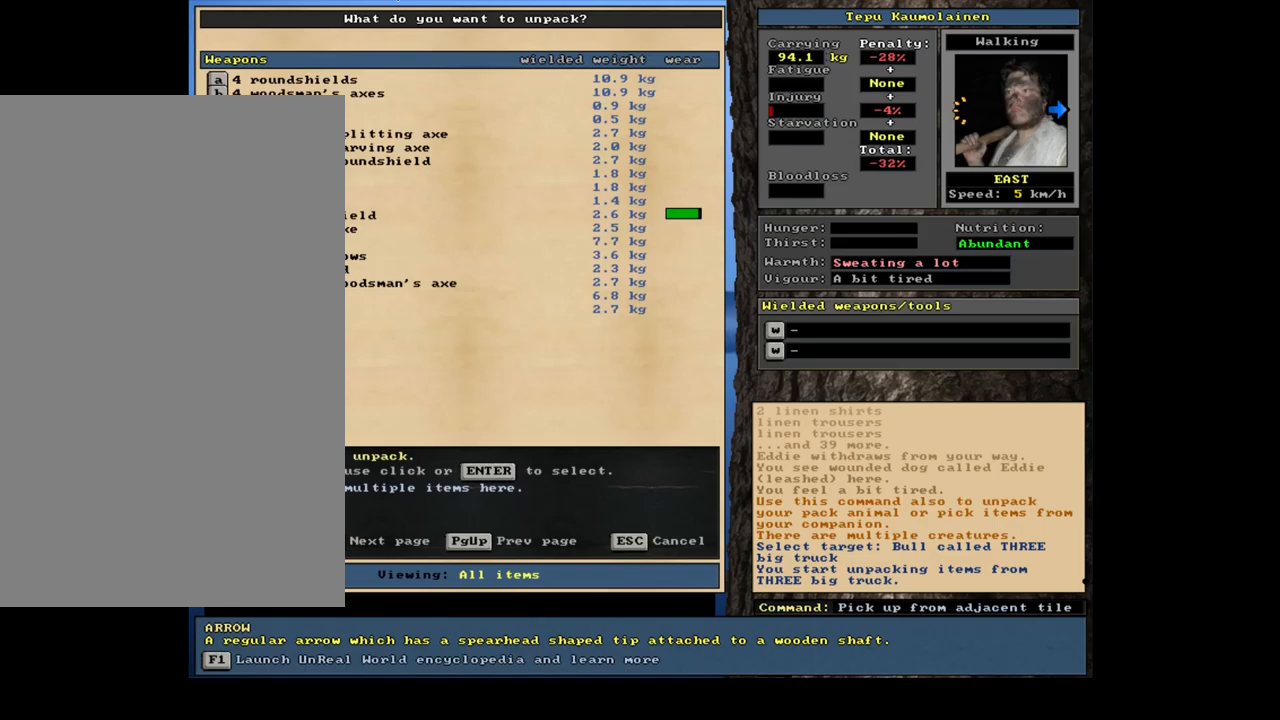
Gameplay with keyboard and mouse; each line is a JSON object with the keys and mouse buttons held at the frame after it. "events" lists presses ("down") and releases ("up") of ".", "/", "0", "1", "2", "3", "4", "5", "6", "7", "8", "9", "a", "alt_l", "alt_r", "b", "backslash", "backspace", "c", "caps_lock", "comma", "ctrl_l", "ctrl_r", "d", "down", "e", "equals", "escape", "f", "f1", "f10", "f11", "f12", "f2", "f3", "f4", "f5", "f6", "f7", "f8", "f9", "g", "h", "i", "j", "k", "l", "lbracket", "left", "m", "minus", "n", "num0", "num1", "num2", "num3", "num4", "num5", "num6", "num7", "num8", "num9", "o", "p", "q", "quote", "r", "rbracket", "return", "right", "s", "semicolon", "shift_l", "shift_r", "space", "super", "t", "tab", "tilde", "u", "up", "v", "w", "x", "y", "z", "mouse_left", "mouse_wheel", "mouse_right", "mouse_mb4" and "mouse_mb5" between this image and that frame as [ms after this image, input, new state], when the widget could be followed in between. "mouse_left", "mouse_wheel", "mouse_right", "mouse_mb4", "mouse_mb5" = the "left", "wheel", "right", "mb4", "mb5" buttons of the "mouse" list. No other keys are recorded. "wheel" means that the mouse wheel is clicked or scrolled. Mouse movement is not recorded.
{"keys": [], "mouse": [], "events": [[367, "escape", "down"], [484, "escape", "up"]]}
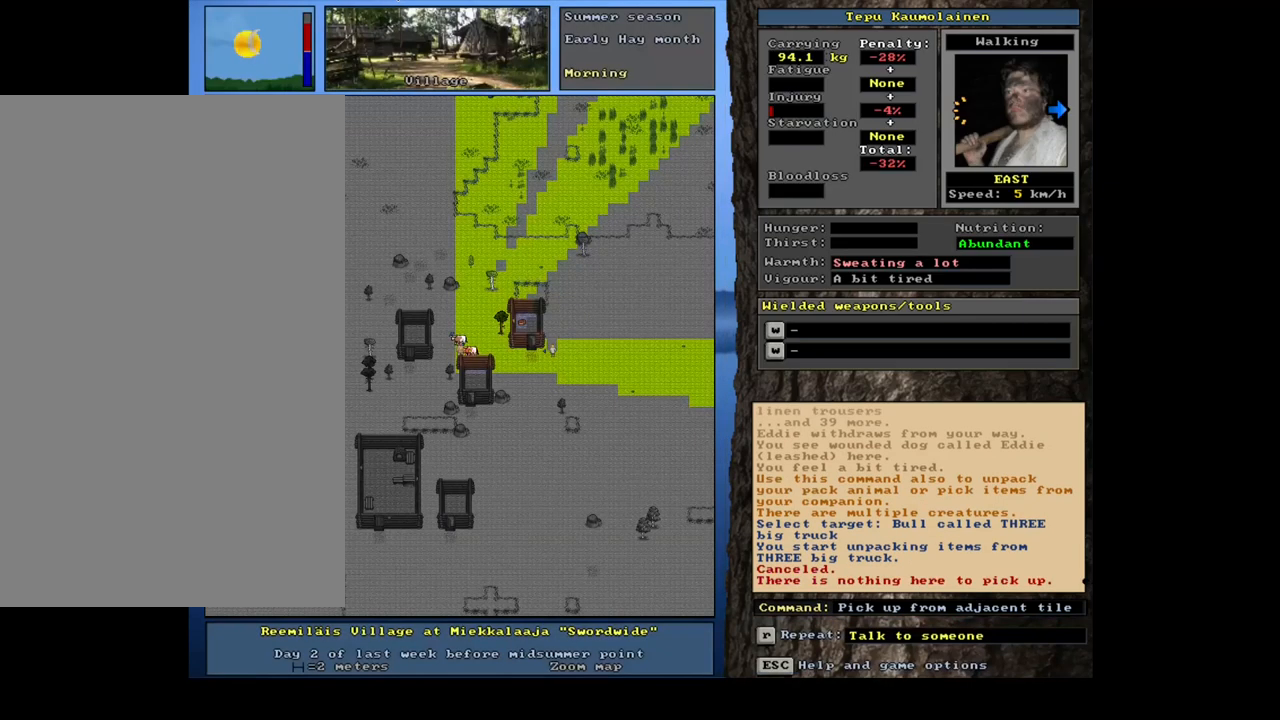
{"keys": [], "mouse": [], "events": []}
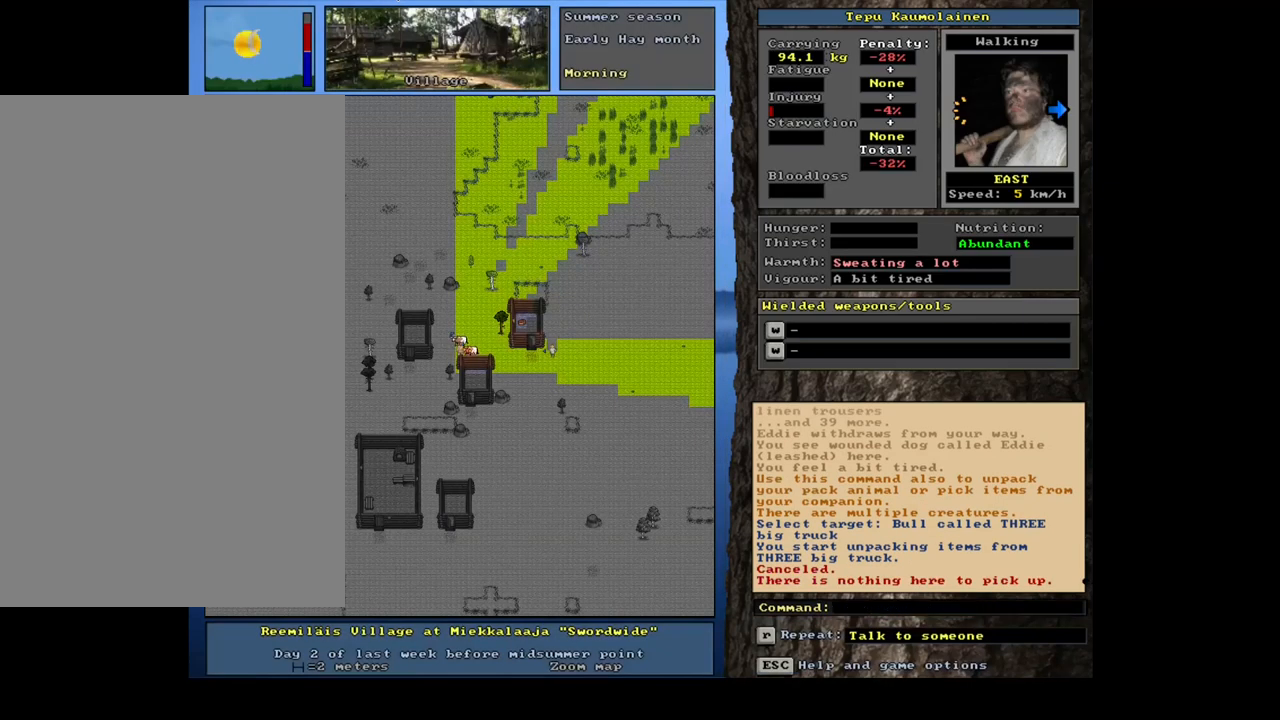
{"keys": ["shift_l"], "mouse": [], "events": [[300, "shift_l", "down"]]}
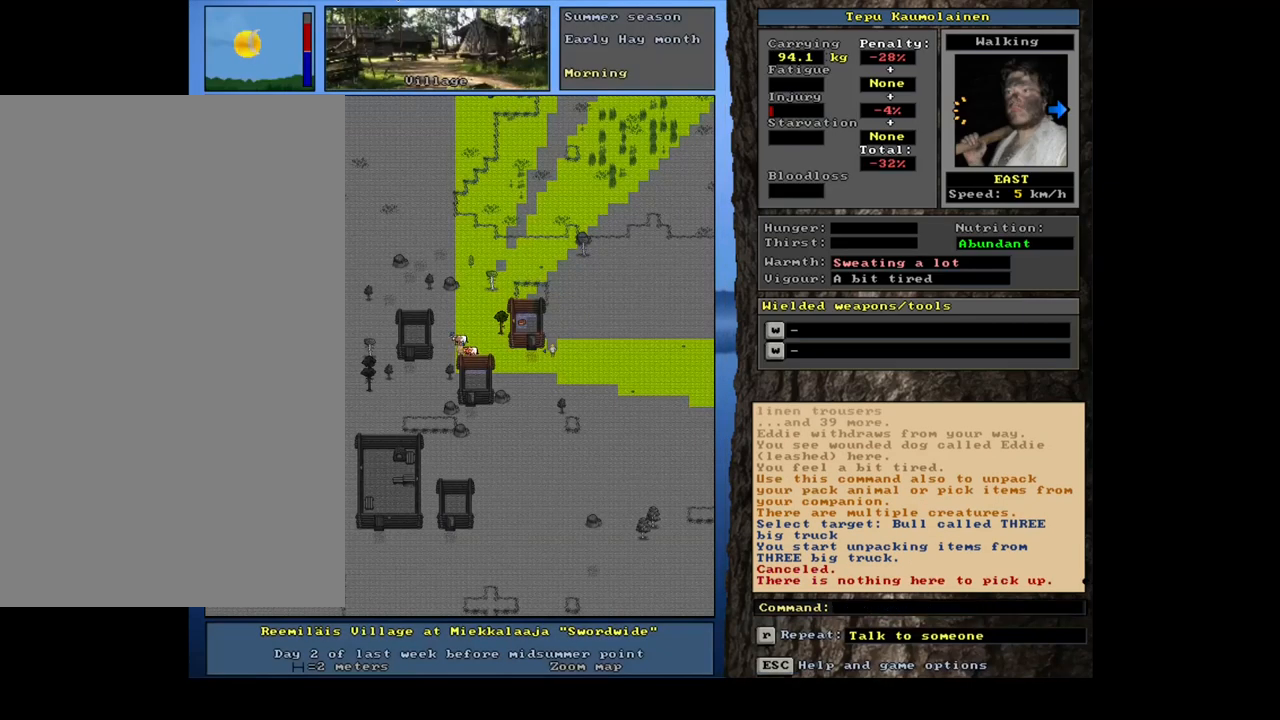
{"keys": [], "mouse": [], "events": [[34, "g", "down"], [150, "g", "up"], [200, "shift_l", "up"], [367, "up", "down"], [400, "up", "up"]]}
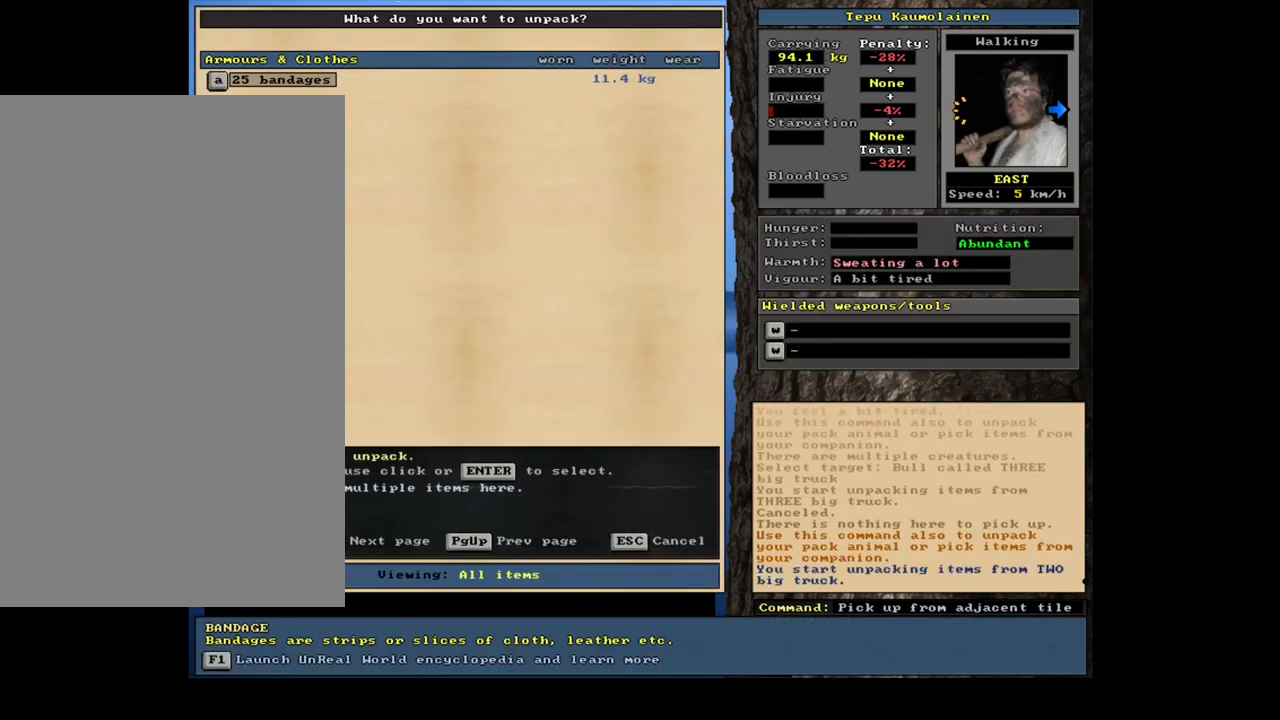
{"keys": [], "mouse": [], "events": []}
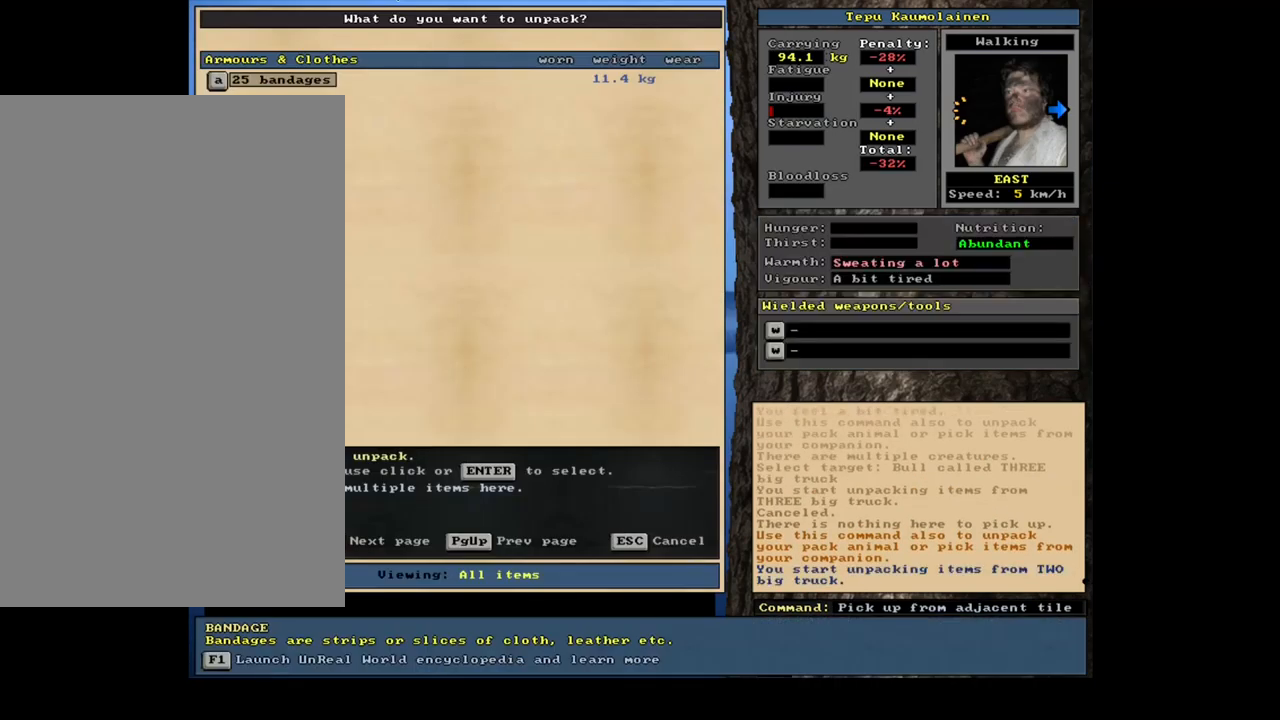
{"keys": ["shift_l"], "mouse": [], "events": [[84, "escape", "down"], [167, "escape", "up"], [467, "shift_l", "down"]]}
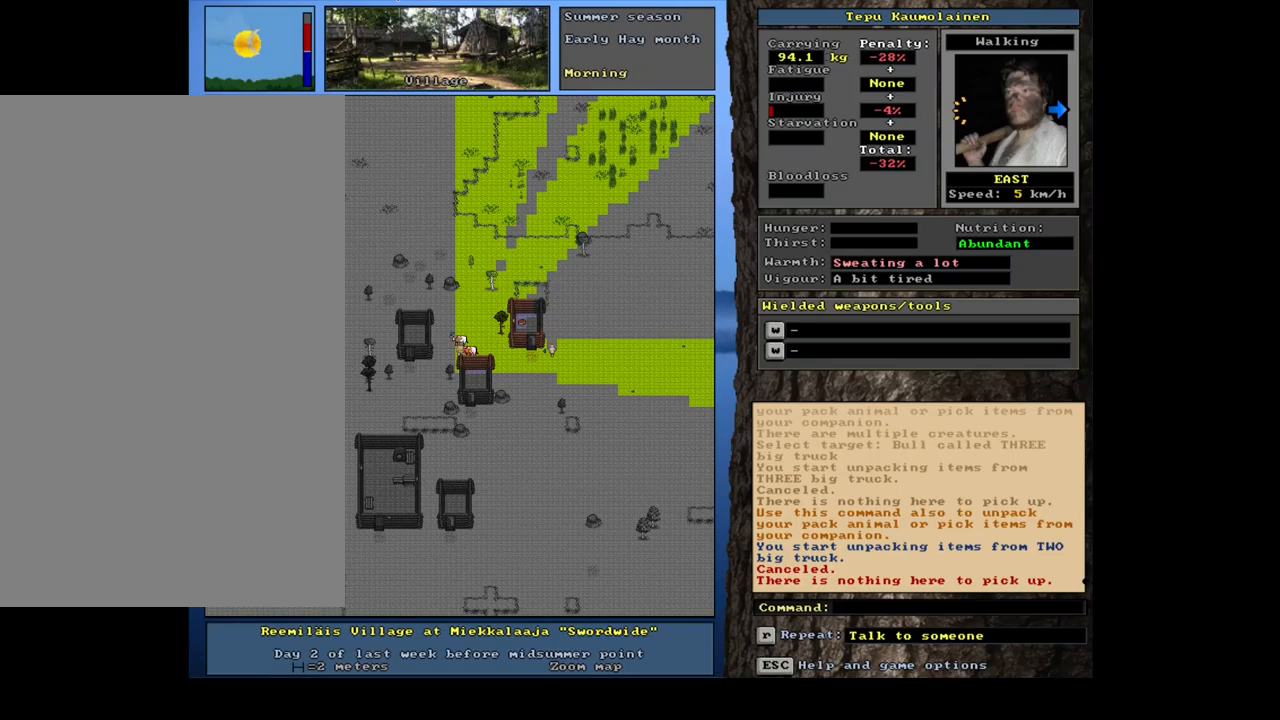
{"keys": ["right"], "mouse": [], "events": [[83, "g", "down"], [183, "g", "up"], [250, "shift_l", "up"], [450, "right", "down"]]}
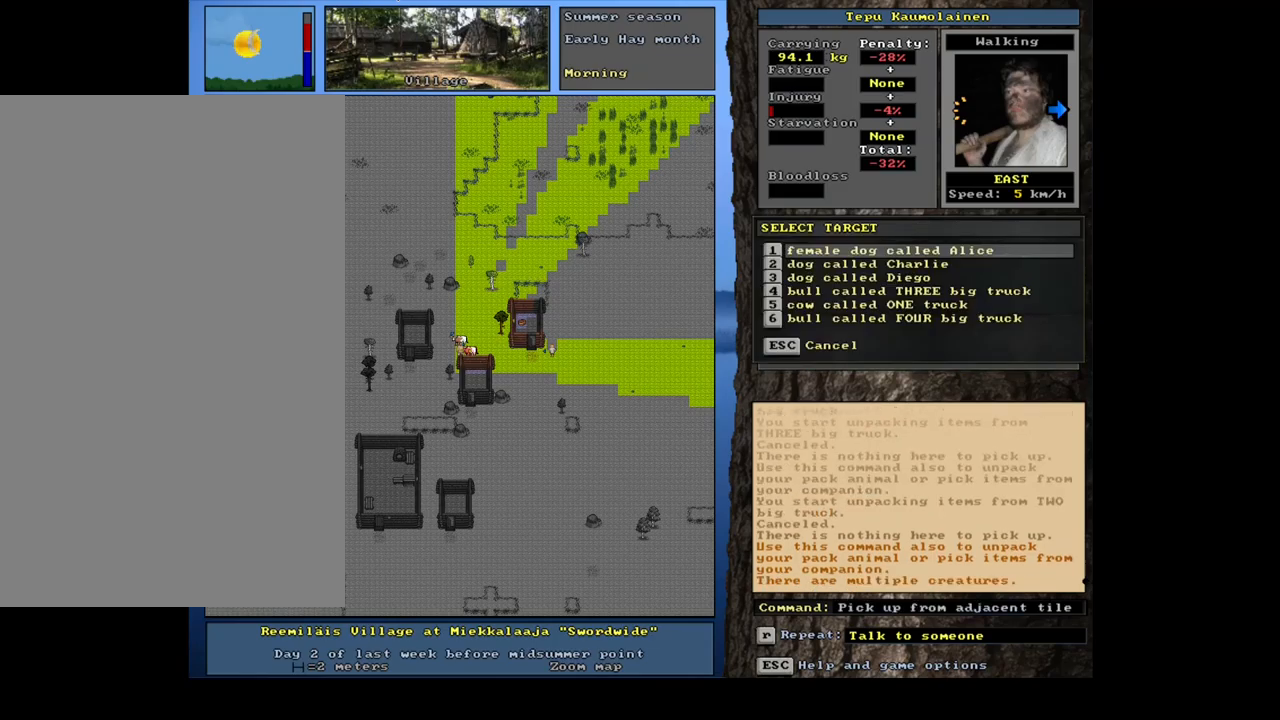
{"keys": [], "mouse": [], "events": [[83, "right", "up"]]}
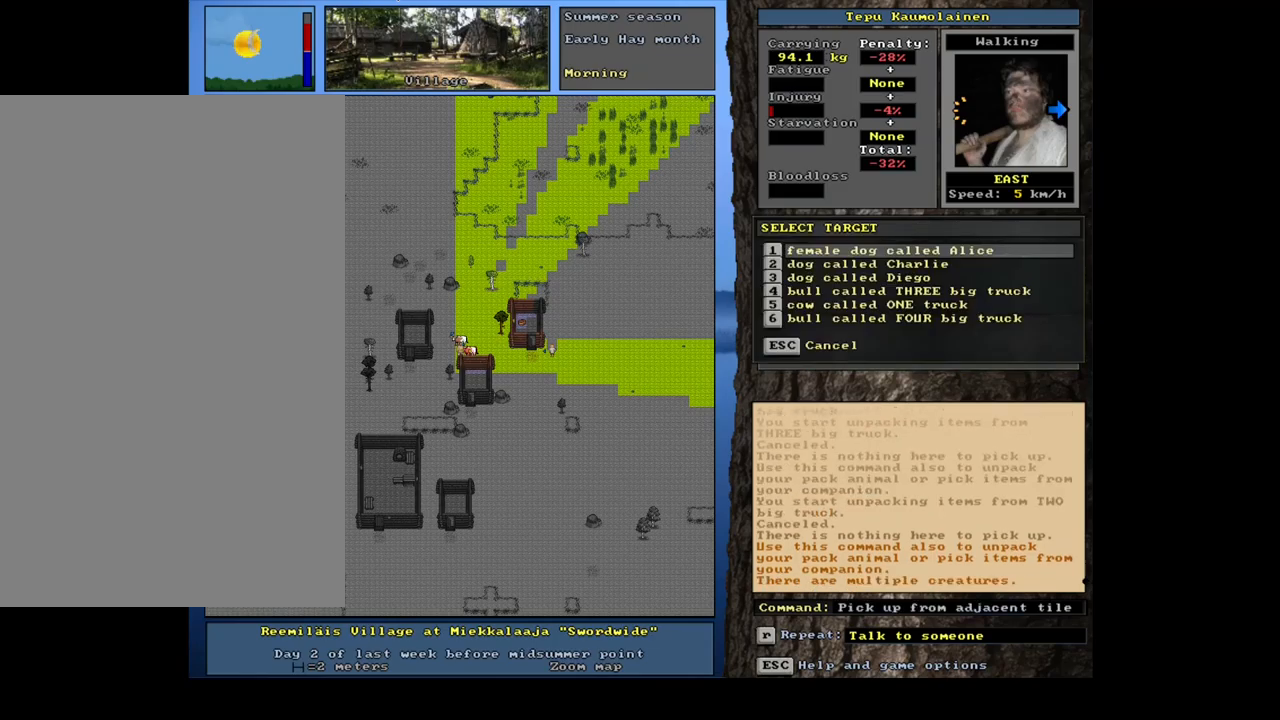
{"keys": [], "mouse": [], "events": []}
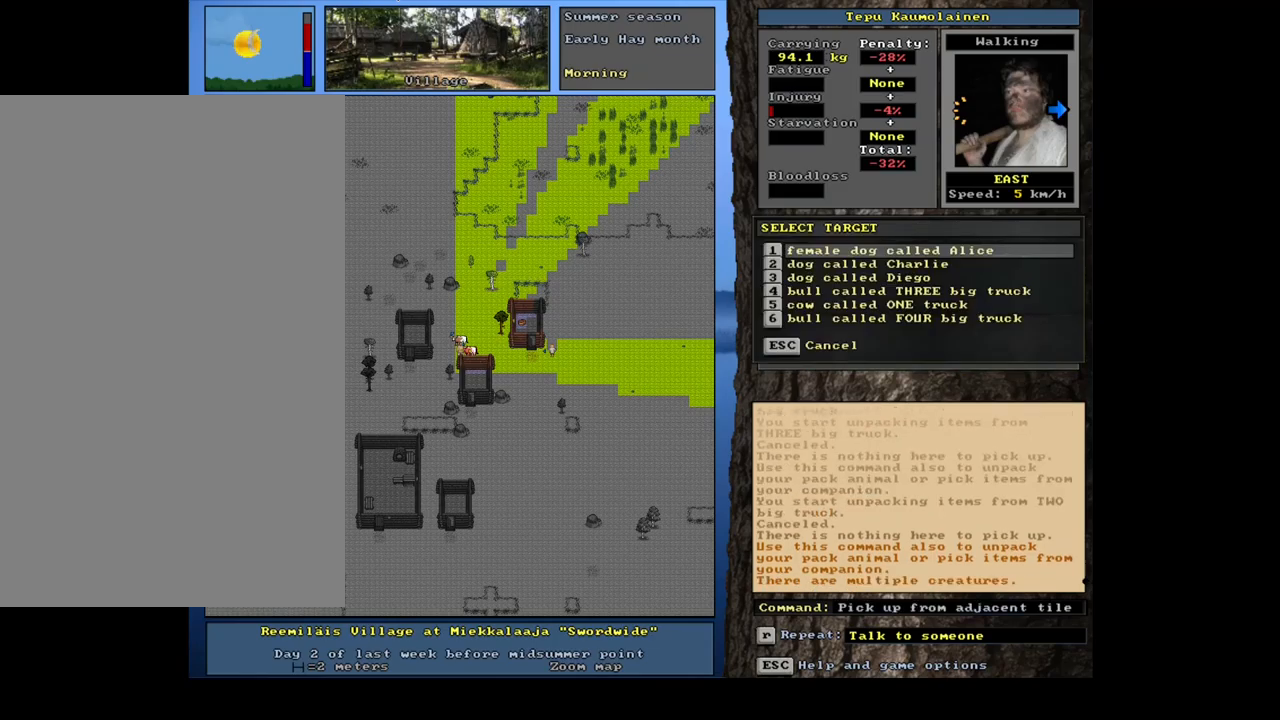
{"keys": [], "mouse": [], "events": [[250, "return", "down"], [367, "return", "up"]]}
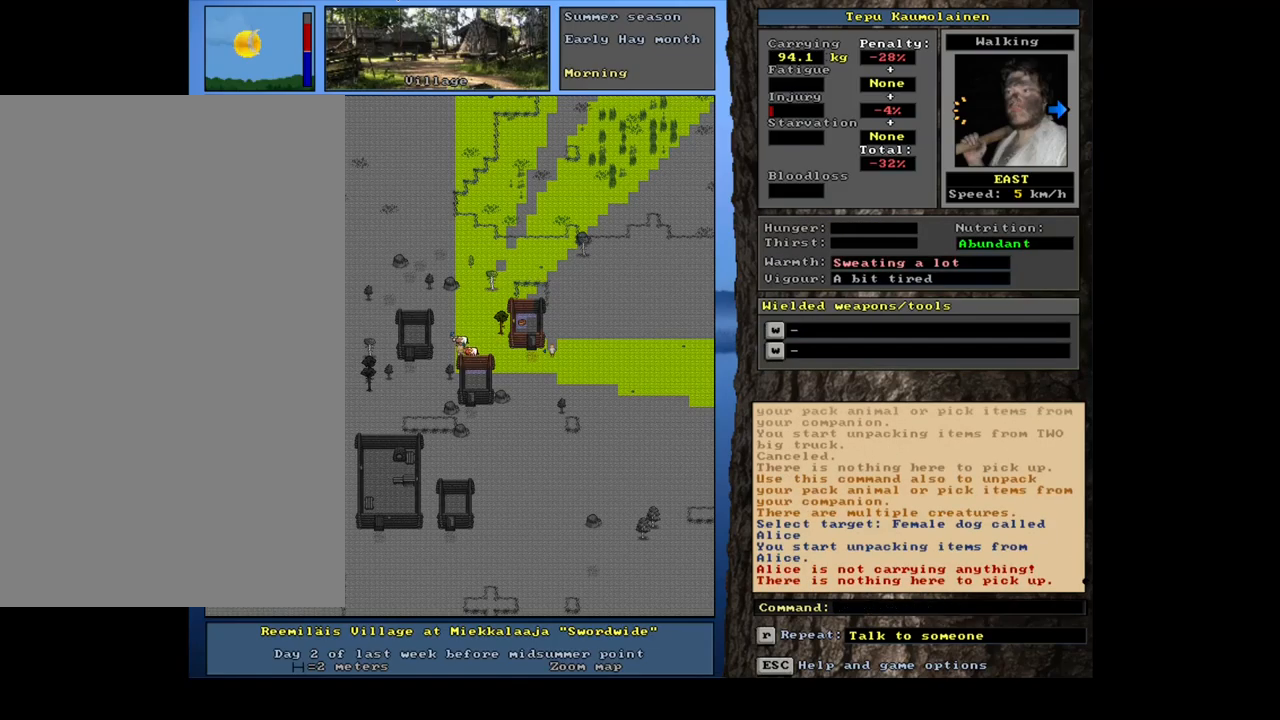
{"keys": ["shift_l"], "mouse": [], "events": [[467, "shift_l", "down"]]}
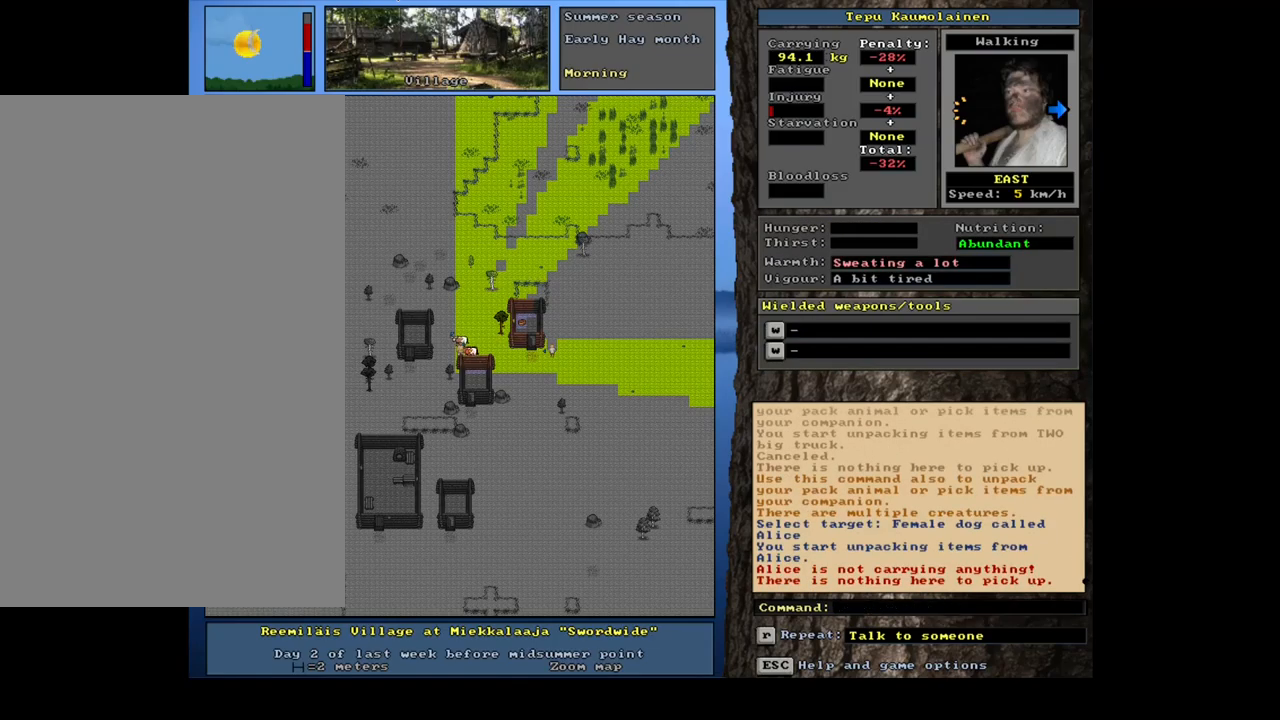
{"keys": [], "mouse": [], "events": [[17, "g", "down"], [100, "g", "up"], [150, "shift_l", "up"], [383, "right", "down"], [467, "right", "up"]]}
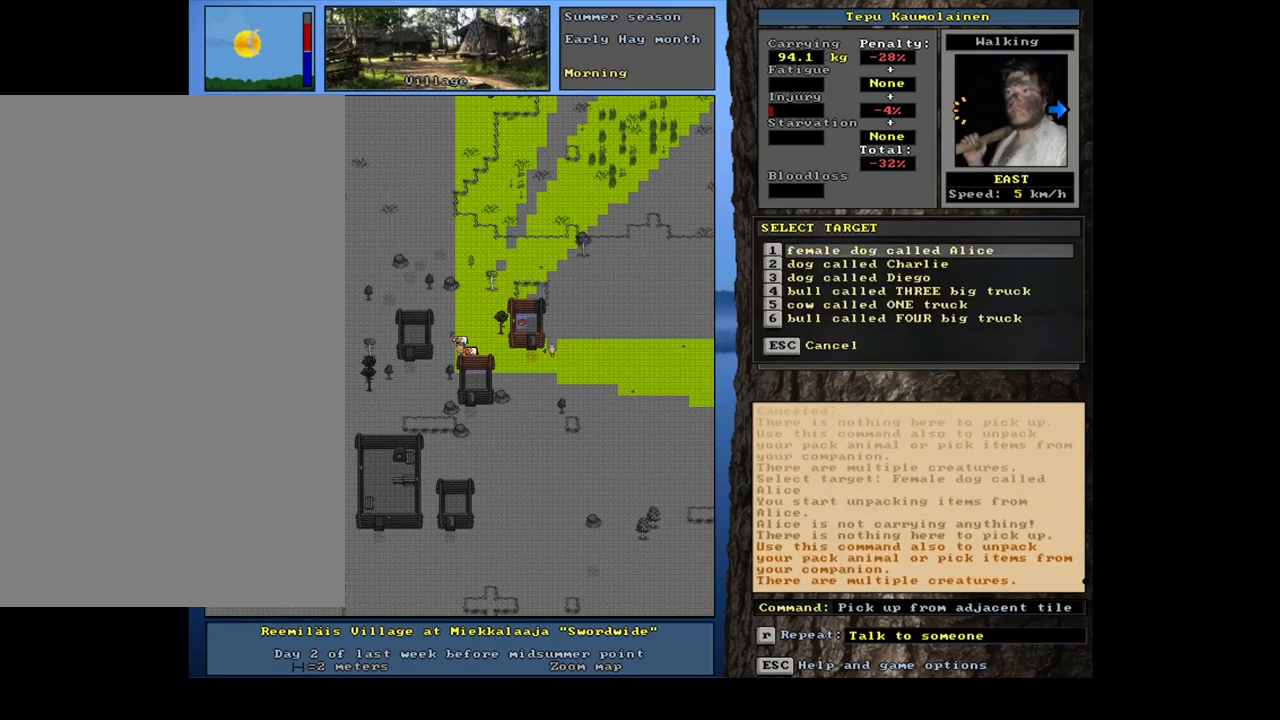
{"keys": [], "mouse": [], "events": [[133, "down", "down"], [250, "down", "up"], [383, "return", "down"], [450, "return", "up"]]}
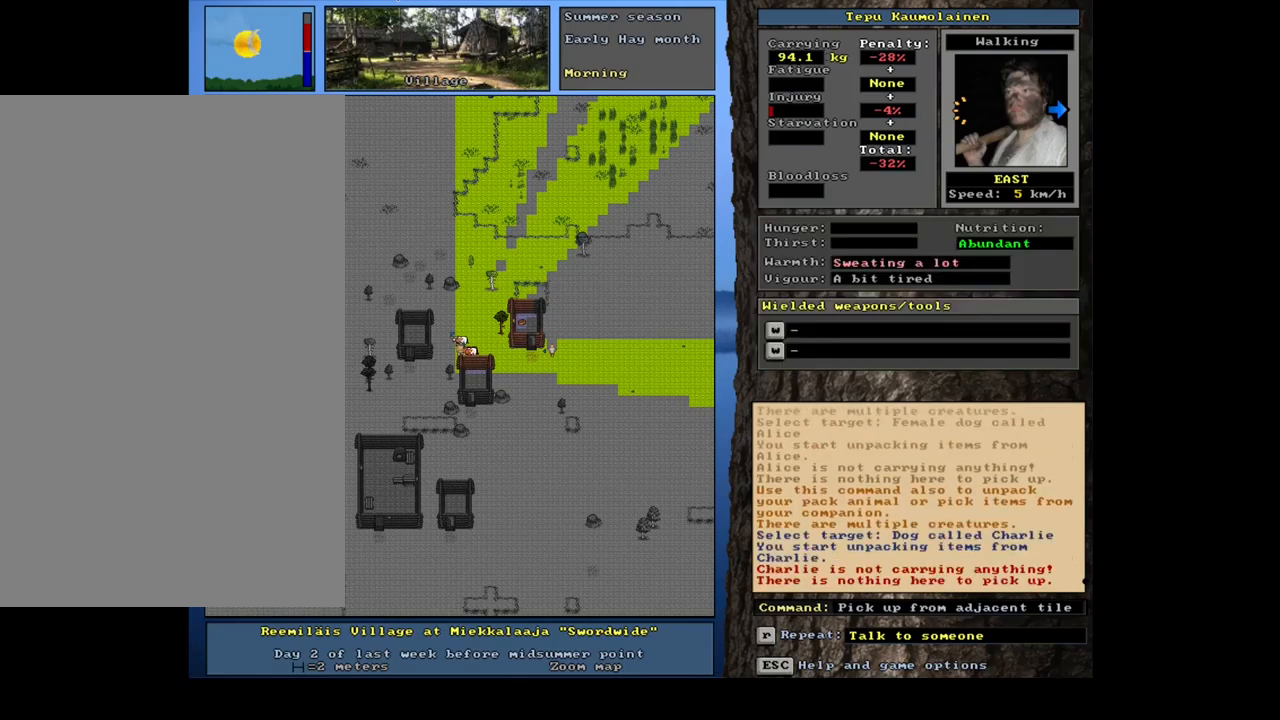
{"keys": ["g", "shift_l"], "mouse": [], "events": [[433, "shift_l", "down"], [467, "g", "down"]]}
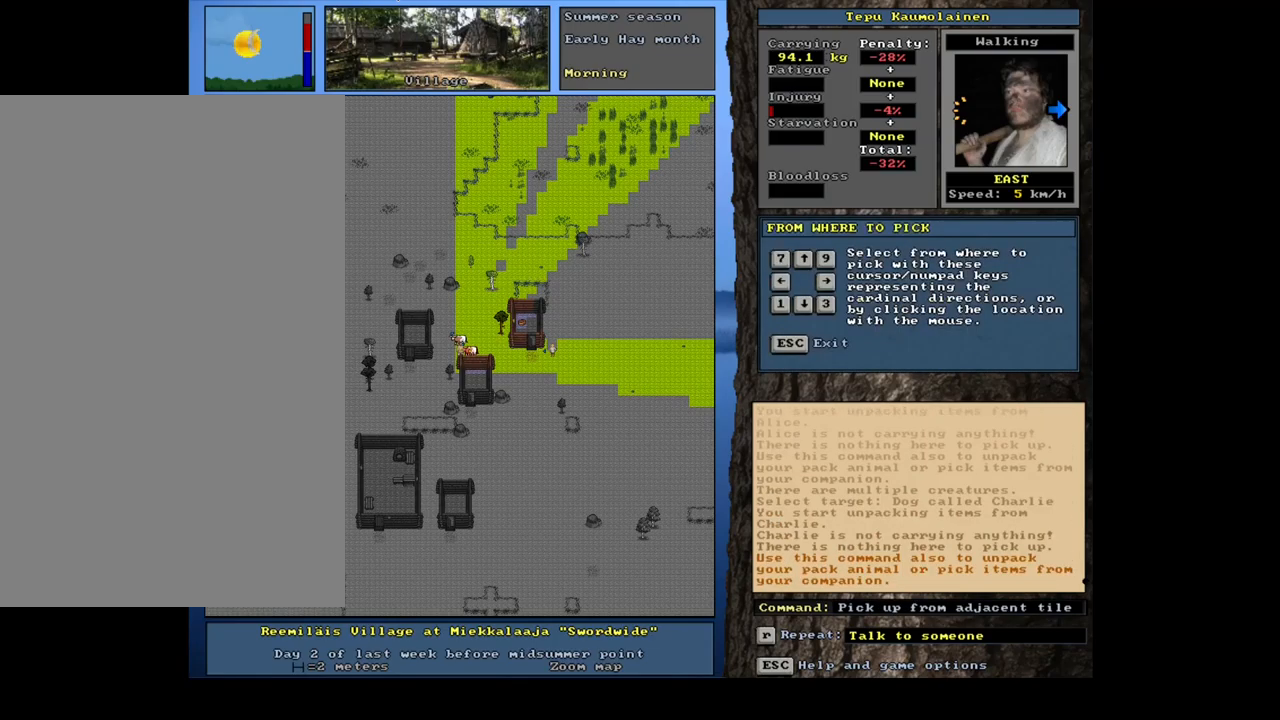
{"keys": [], "mouse": [], "events": [[50, "g", "up"], [117, "shift_l", "up"], [317, "right", "down"], [417, "right", "up"]]}
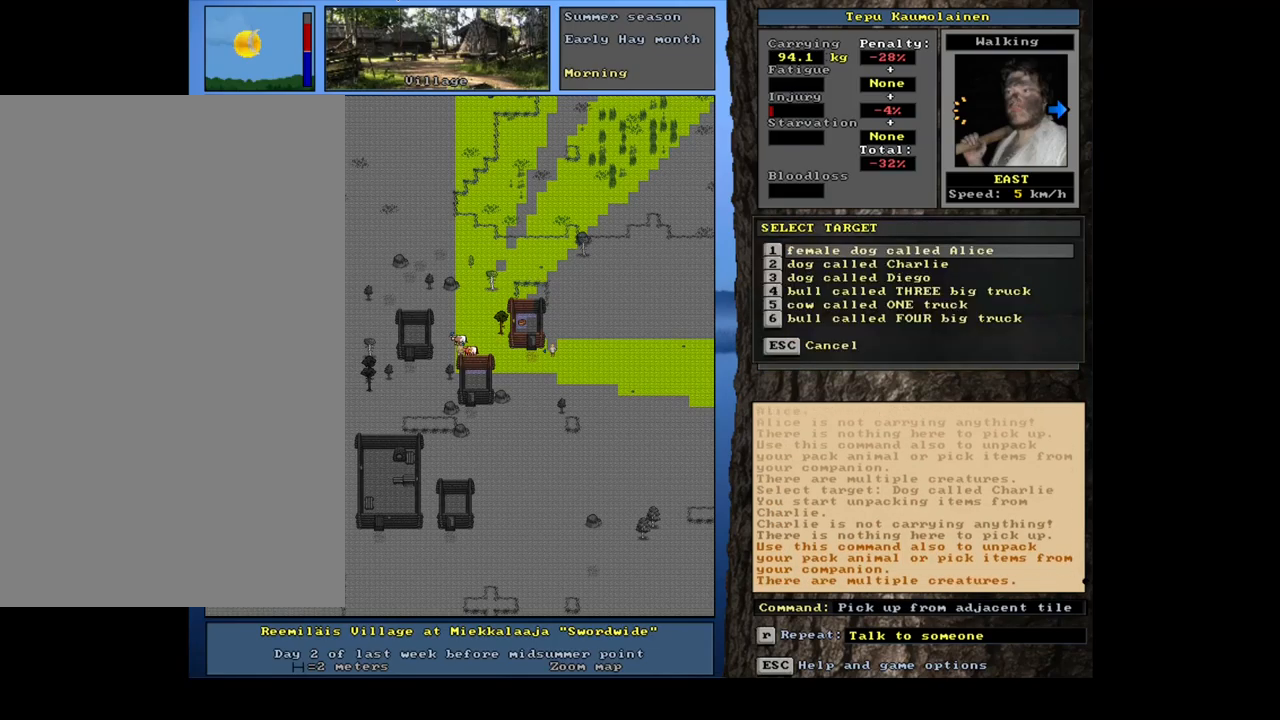
{"keys": [], "mouse": [], "events": [[67, "down", "down"], [183, "down", "up"]]}
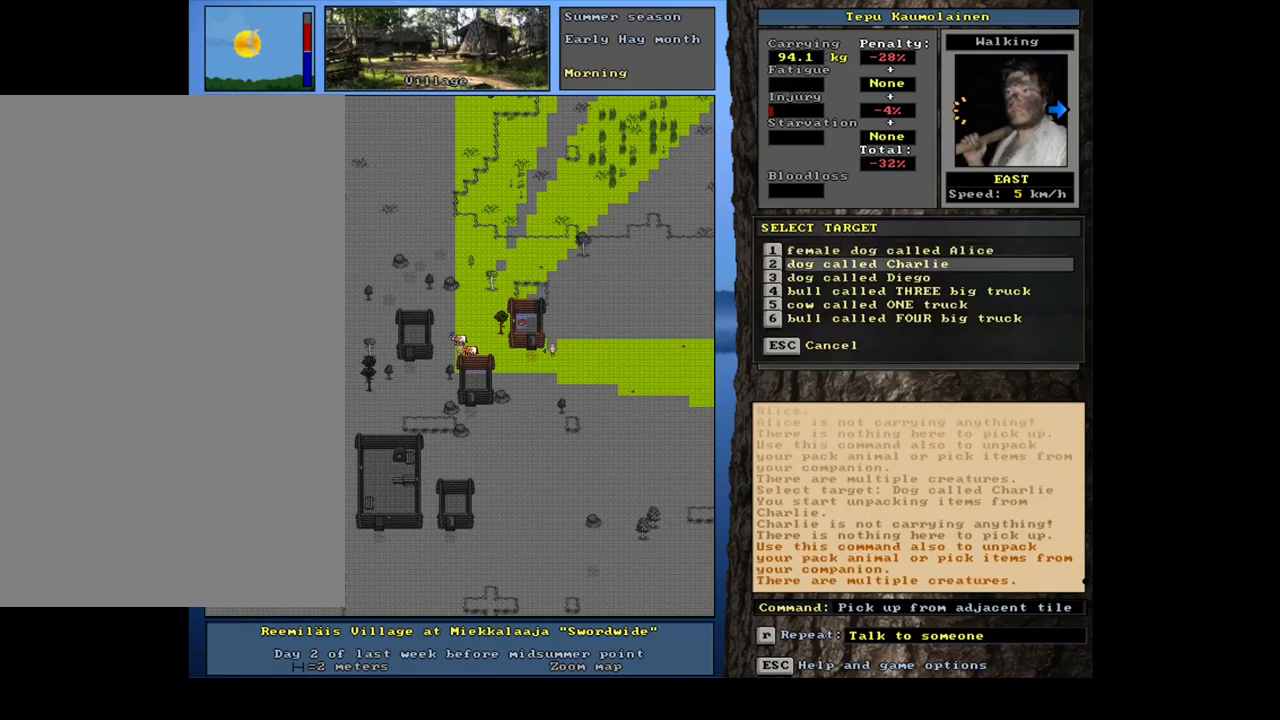
{"keys": [], "mouse": [], "events": [[100, "down", "down"], [200, "down", "up"], [234, "return", "down"], [300, "return", "up"]]}
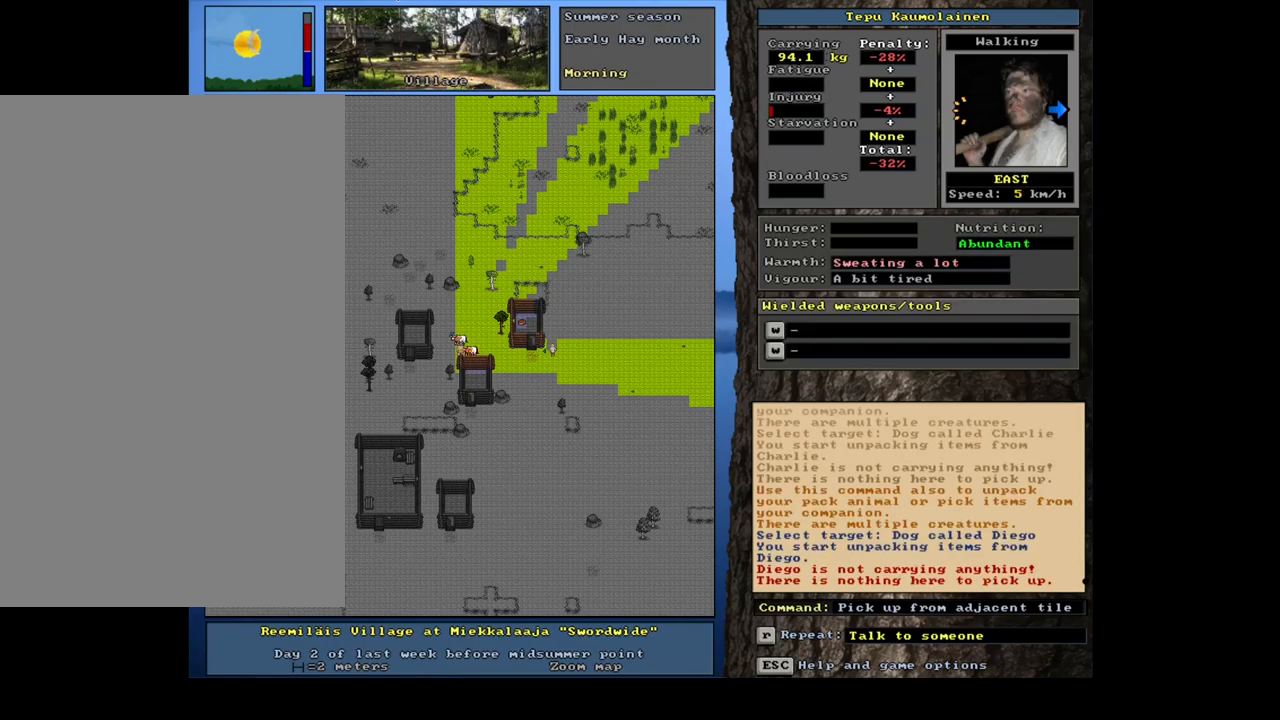
{"keys": [], "mouse": [], "events": []}
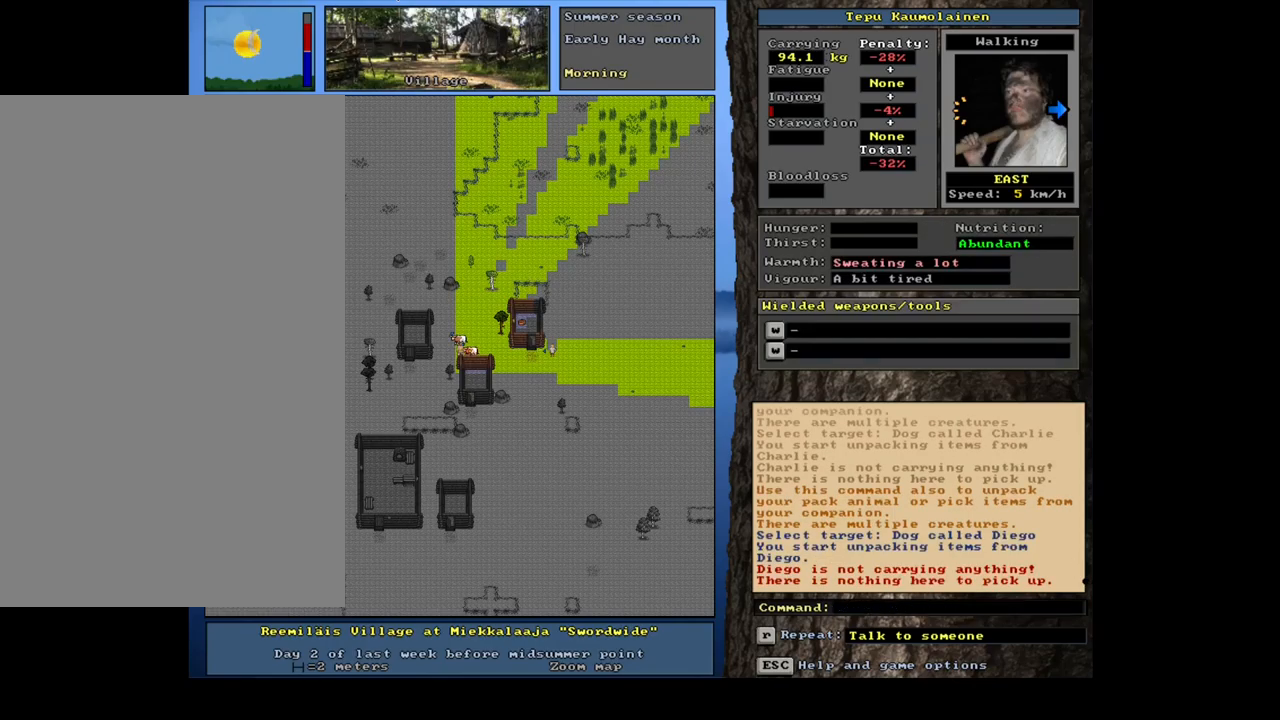
{"keys": ["shift_l"], "mouse": [], "events": [[117, "shift_l", "down"]]}
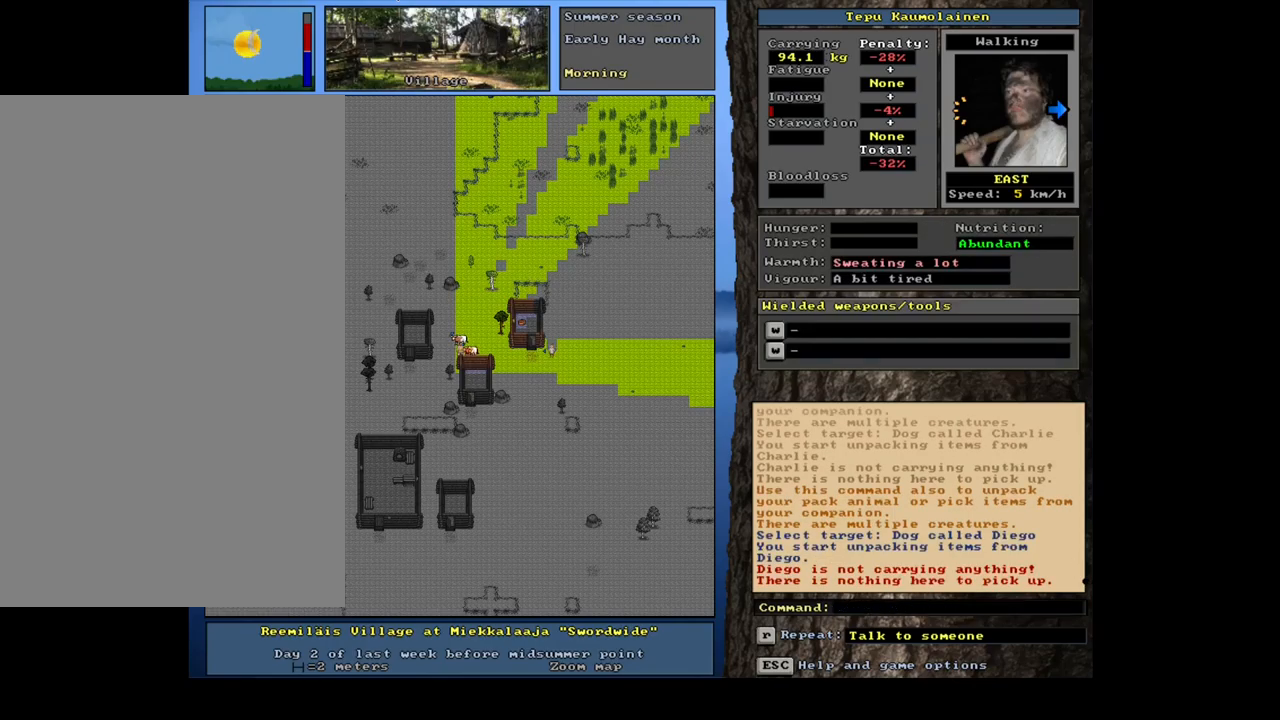
{"keys": ["right"], "mouse": [], "events": [[50, "g", "down"], [150, "g", "up"], [250, "shift_l", "up"], [434, "right", "down"]]}
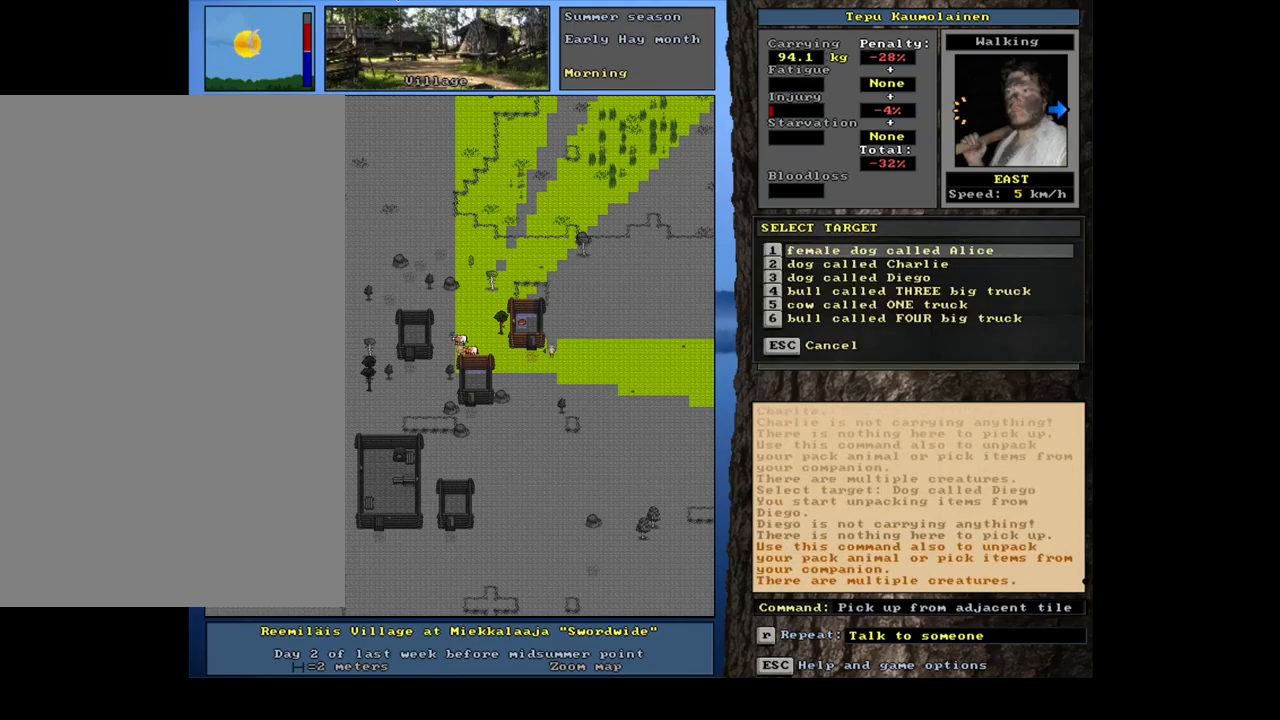
{"keys": [], "mouse": [], "events": [[17, "right", "up"], [184, "down", "down"], [284, "down", "up"], [367, "down", "down"], [450, "down", "up"]]}
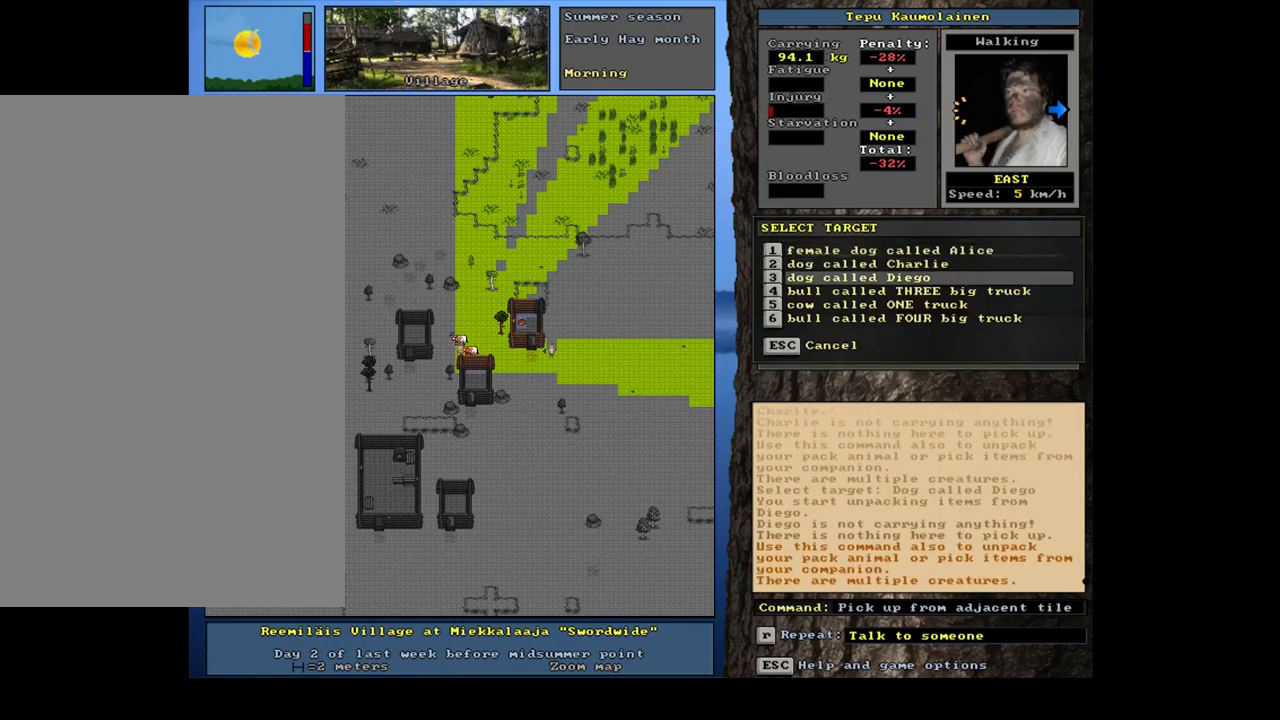
{"keys": [], "mouse": [], "events": [[34, "down", "down"], [134, "down", "up"]]}
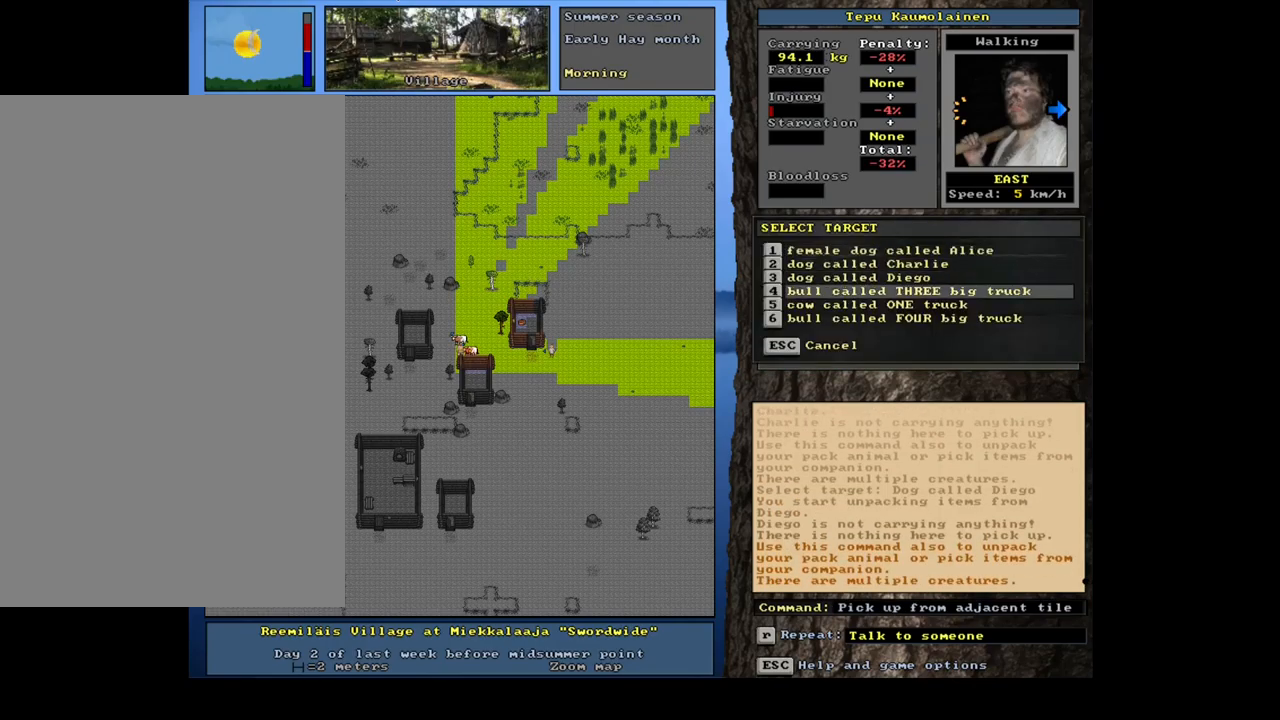
{"keys": [], "mouse": [], "events": [[134, "down", "down"], [234, "down", "up"], [267, "return", "down"], [367, "return", "up"]]}
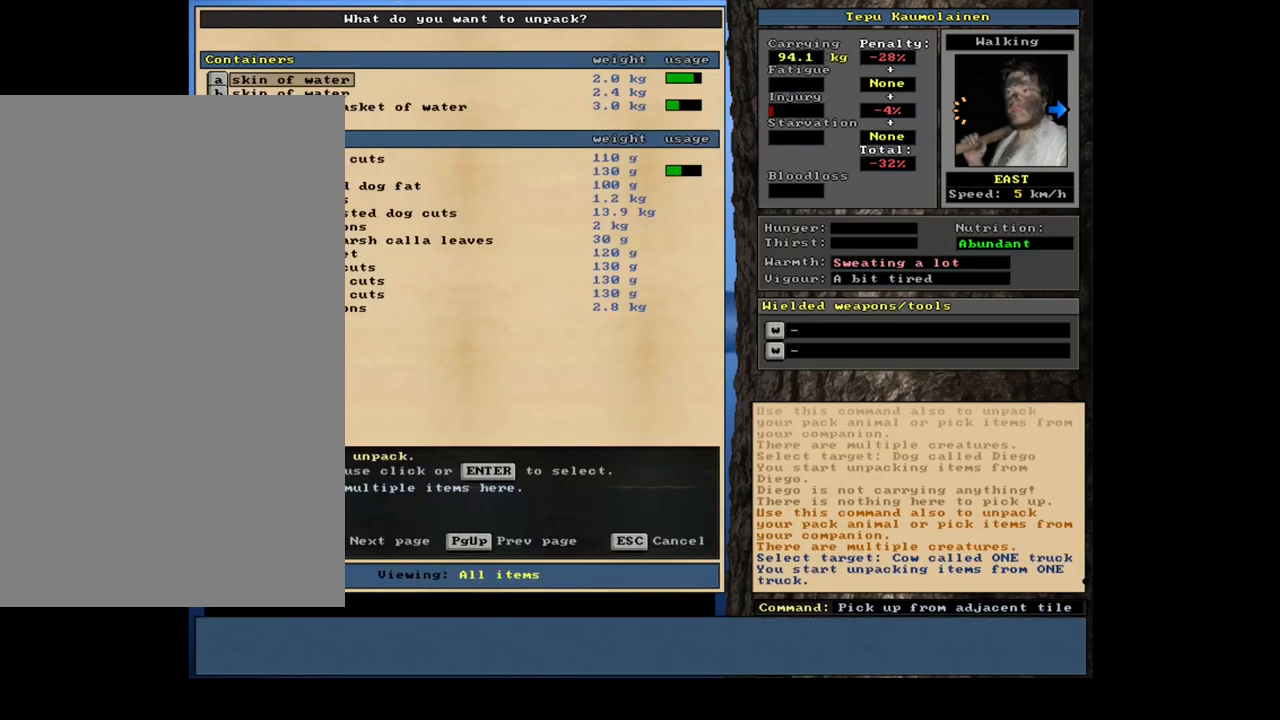
{"keys": [], "mouse": [], "events": []}
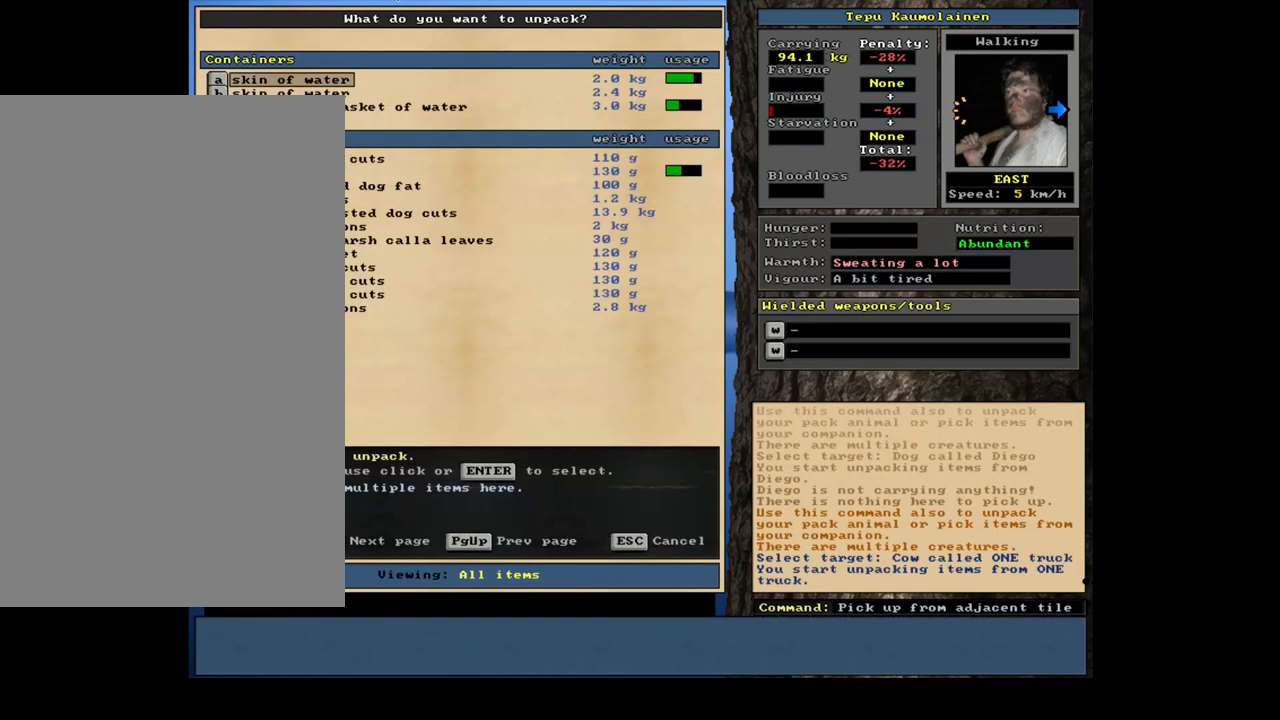
{"keys": [], "mouse": [], "events": []}
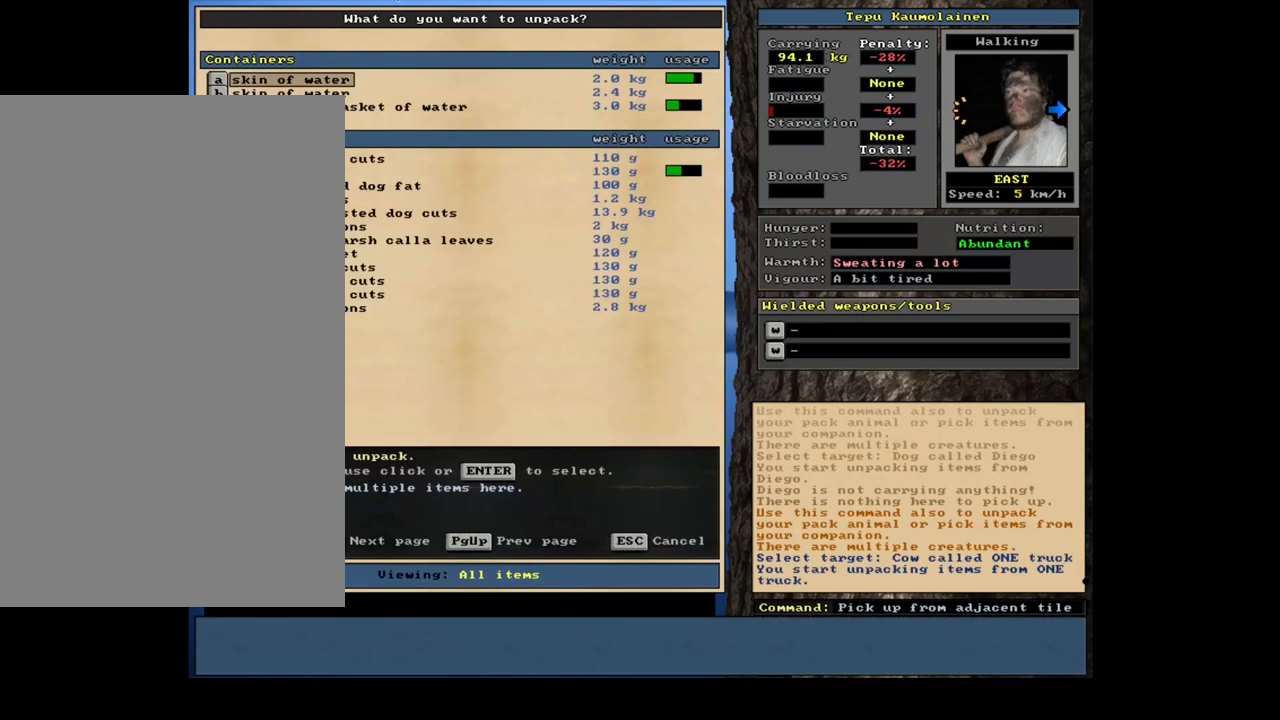
{"keys": [], "mouse": [], "events": []}
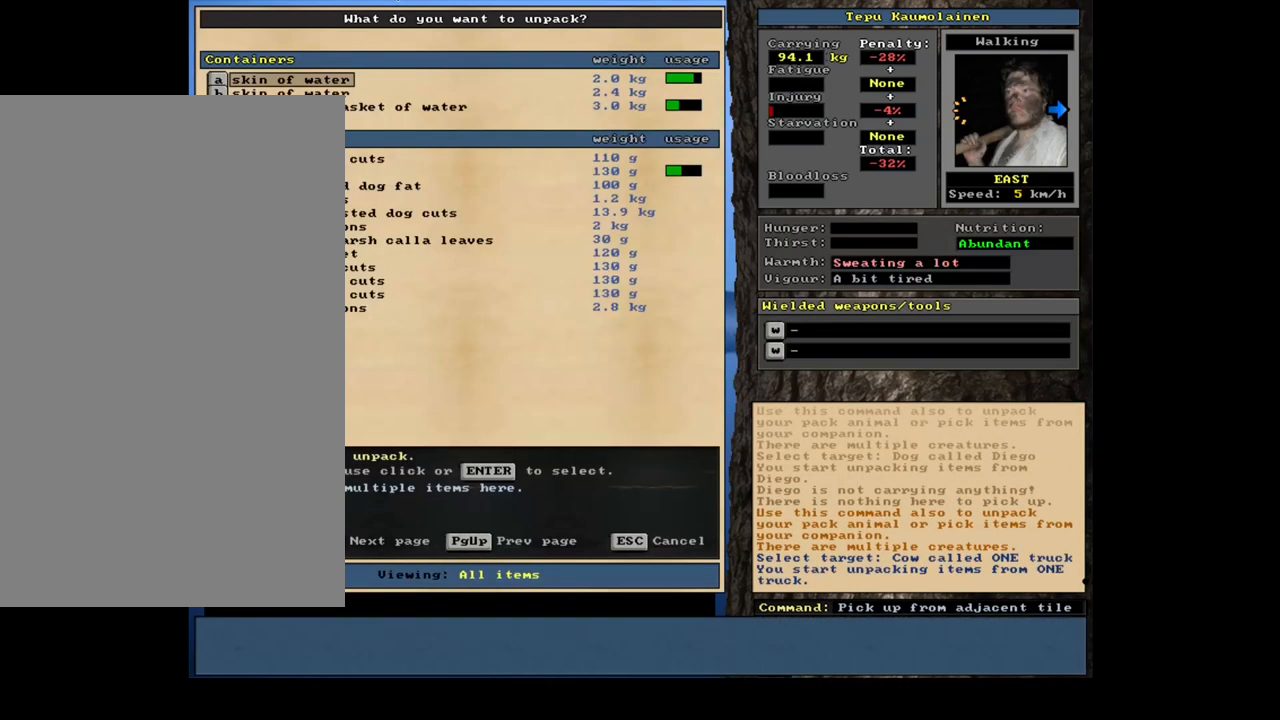
{"keys": [], "mouse": [], "events": []}
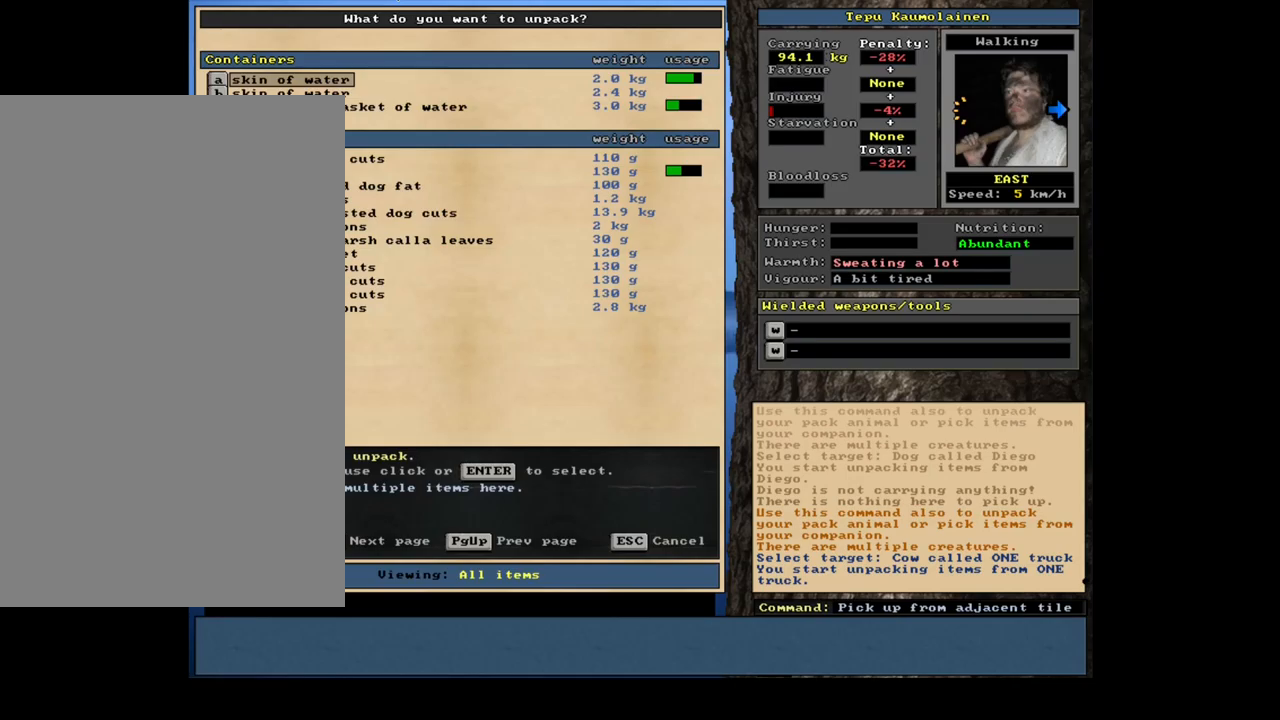
{"keys": [], "mouse": [], "events": []}
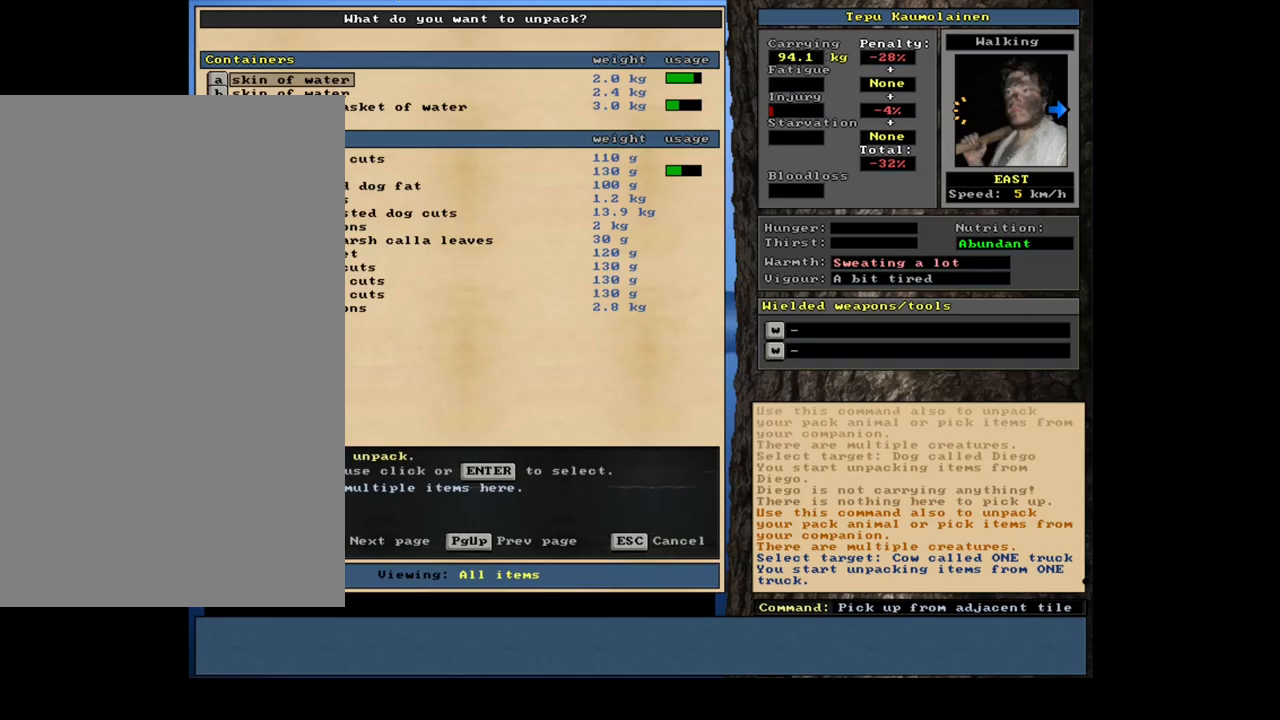
{"keys": ["shift_l"], "mouse": [], "events": [[150, "escape", "down"], [234, "escape", "up"], [350, "shift_l", "down"], [400, "g", "down"], [484, "g", "up"]]}
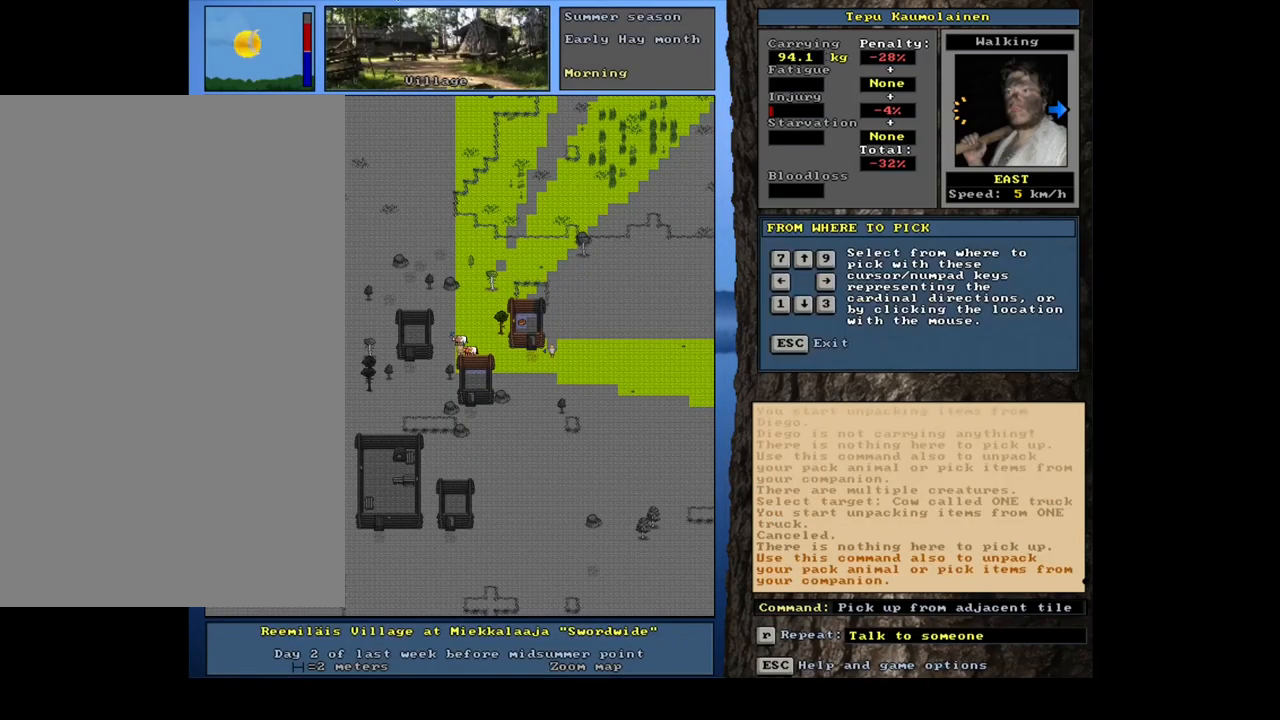
{"keys": [], "mouse": [], "events": [[50, "shift_l", "up"], [267, "right", "down"], [334, "right", "up"]]}
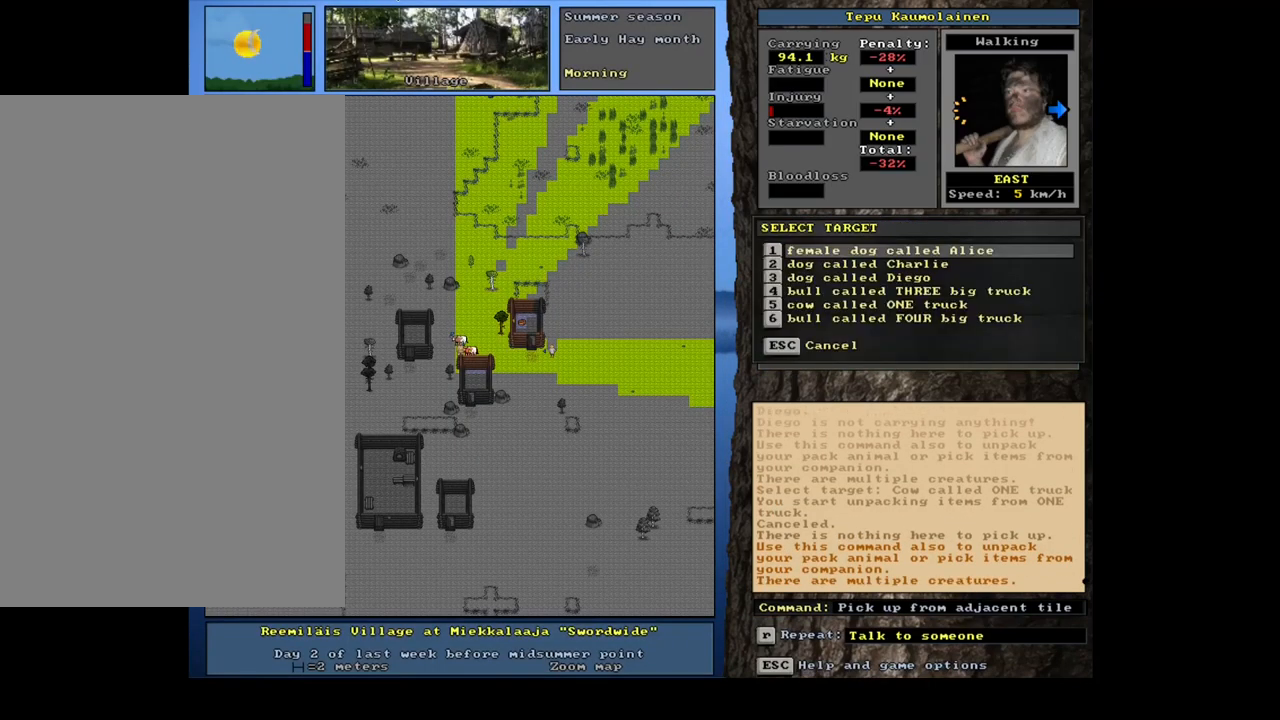
{"keys": ["down"], "mouse": [], "events": [[17, "down", "down"], [117, "down", "up"], [184, "down", "down"], [284, "down", "up"], [334, "down", "down"], [417, "down", "up"], [500, "down", "down"]]}